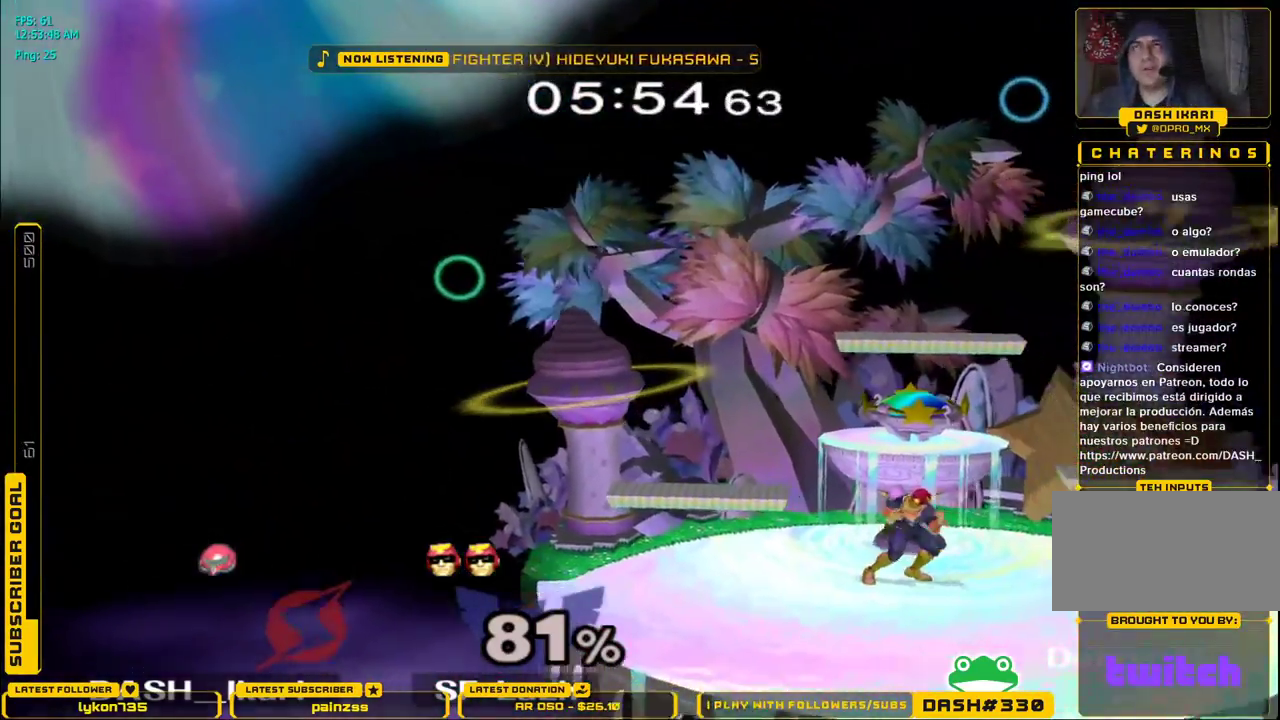
Gameplay with a controller (Nintendo layout); each line is a JSON object with the inputs held at the frame after it. "events" lists button and stick changes between this image and that frame as [ms after this image, input, new state], when the widget could be followed in between. Not read: L3 R3.
{"buttons": [], "left_stick": "center", "right_stick": "center", "events": []}
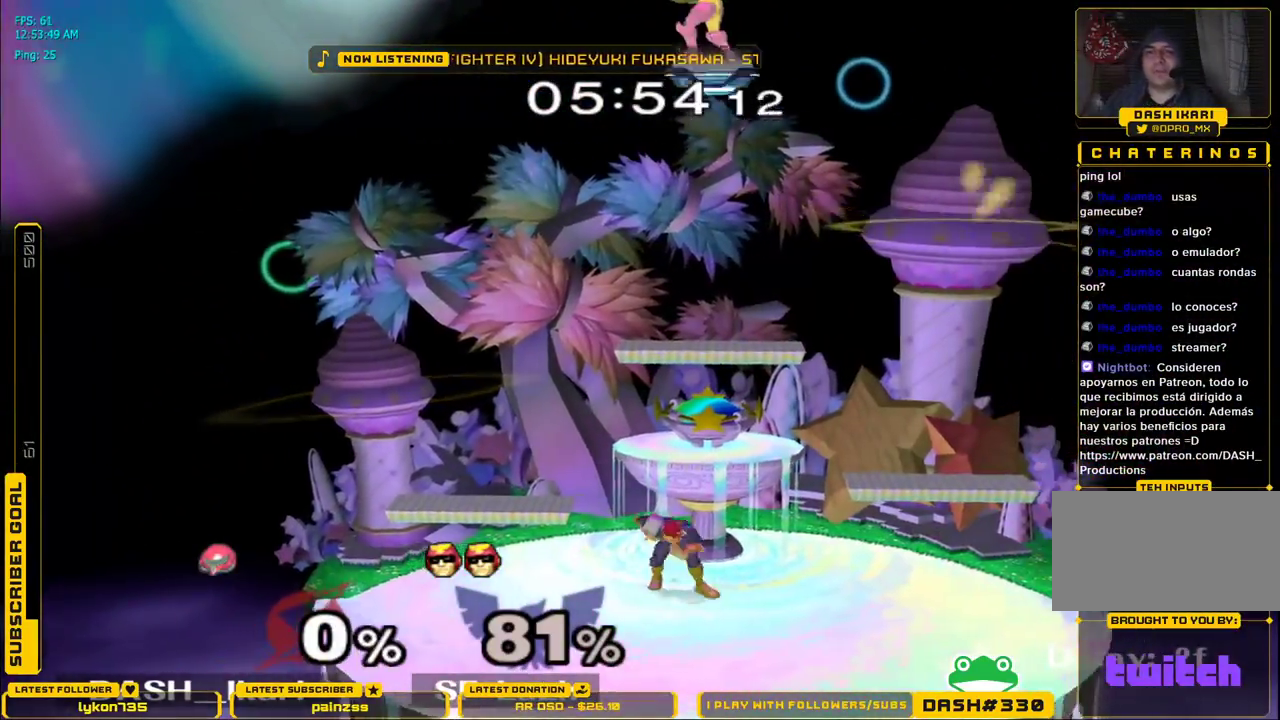
{"buttons": [], "left_stick": "down", "right_stick": "center", "events": [[400, "left_stick", "down"]]}
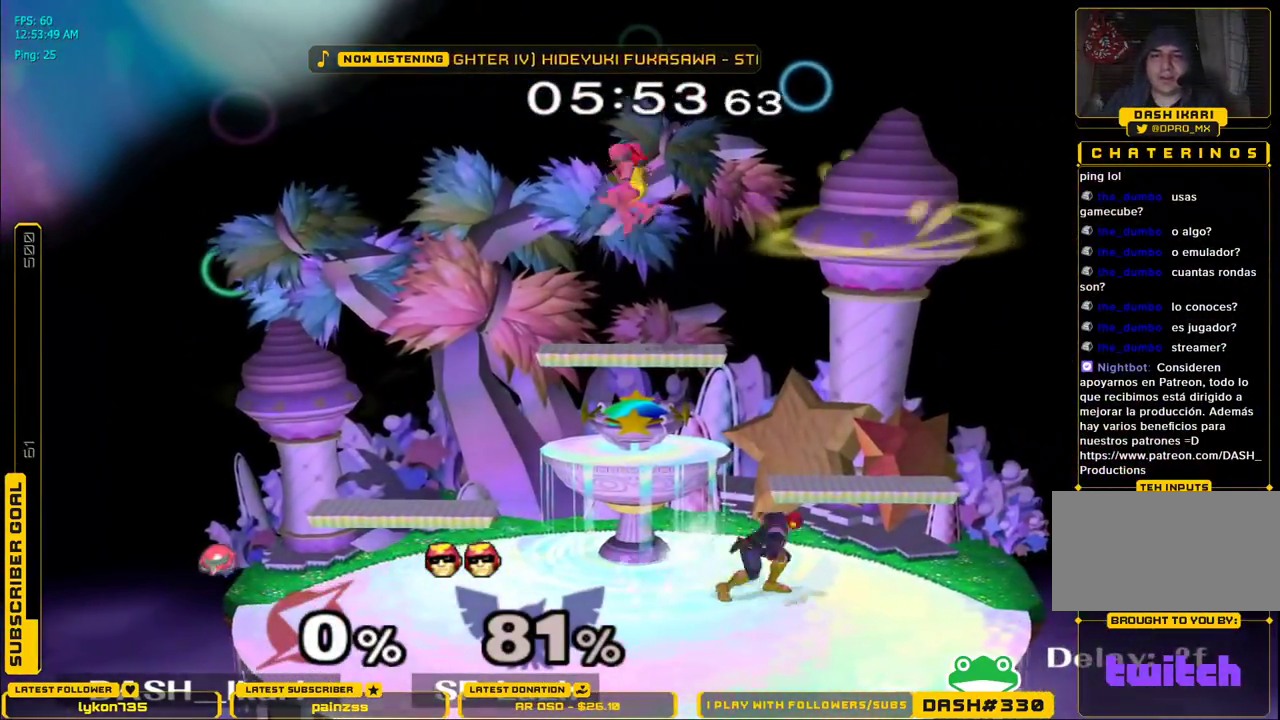
{"buttons": [], "left_stick": "center", "right_stick": "center", "events": [[167, "left_stick", "center"], [217, "left_stick", "right"], [233, "B", "down"], [333, "B", "up"], [383, "left_stick", "center"]]}
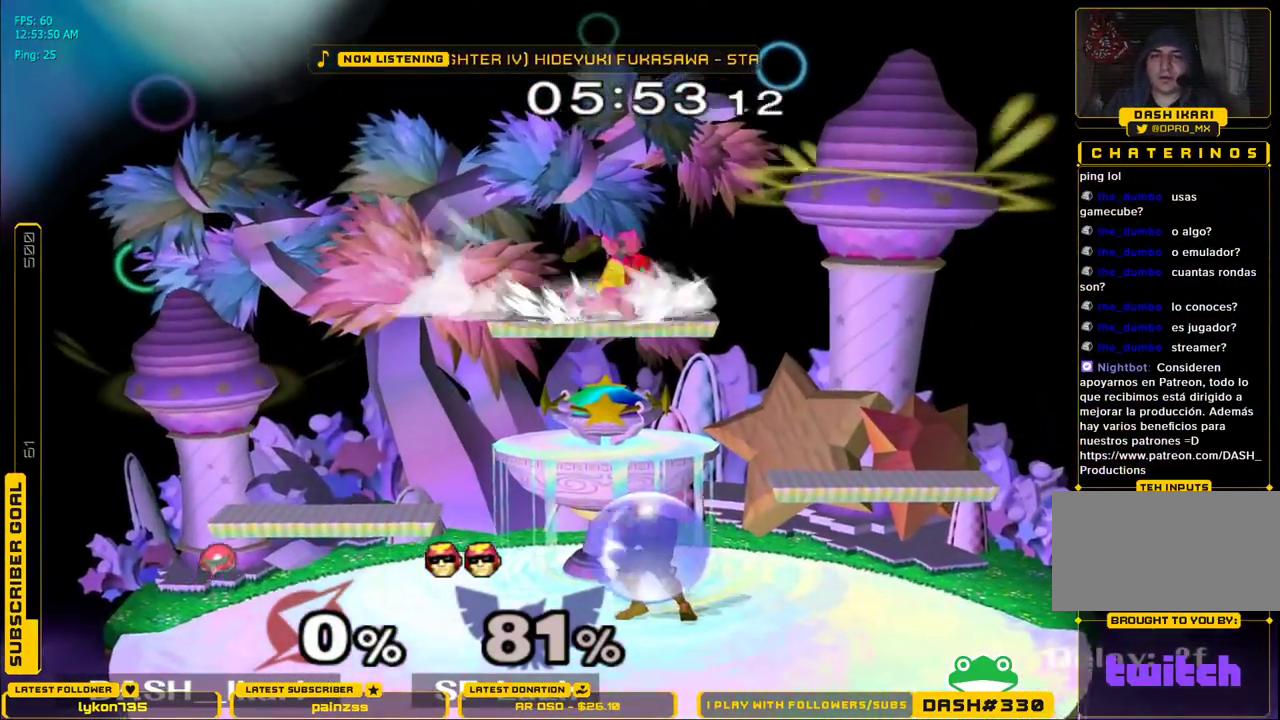
{"buttons": [], "left_stick": "right", "right_stick": "center", "events": [[183, "left_stick", "right"]]}
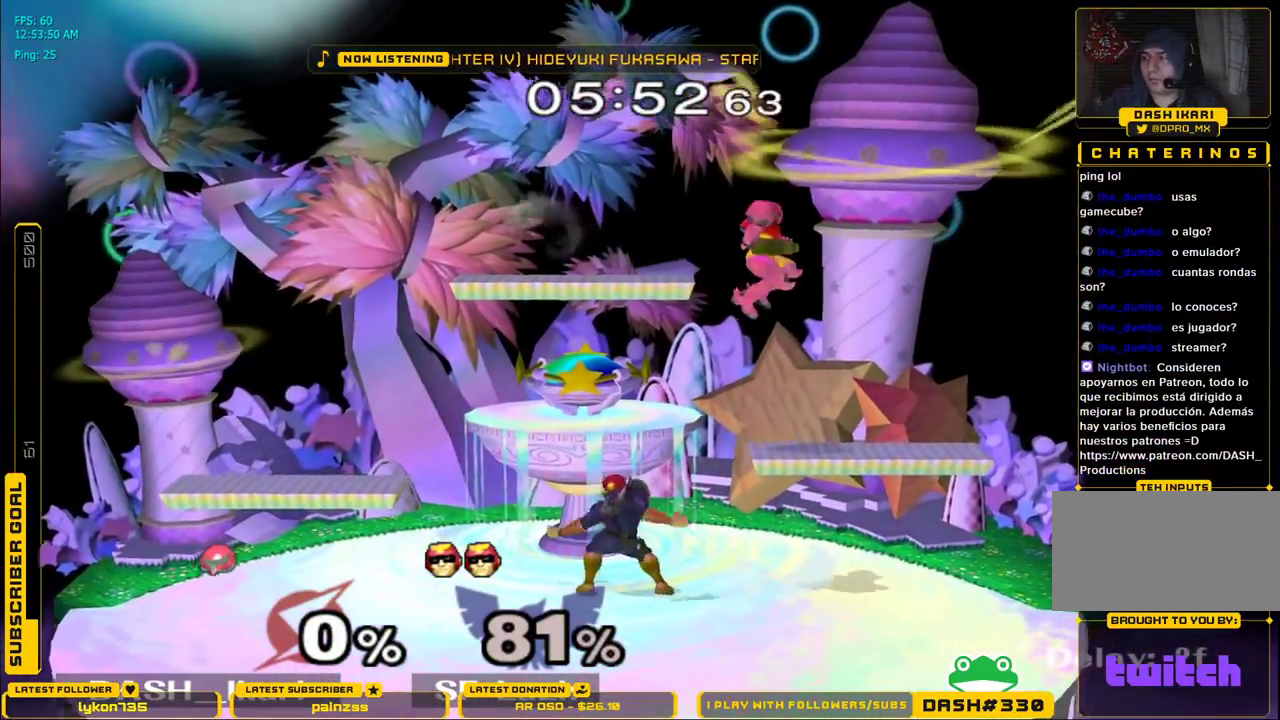
{"buttons": [], "left_stick": "left", "right_stick": "center", "events": [[17, "left_stick", "center"], [300, "left_stick", "left"]]}
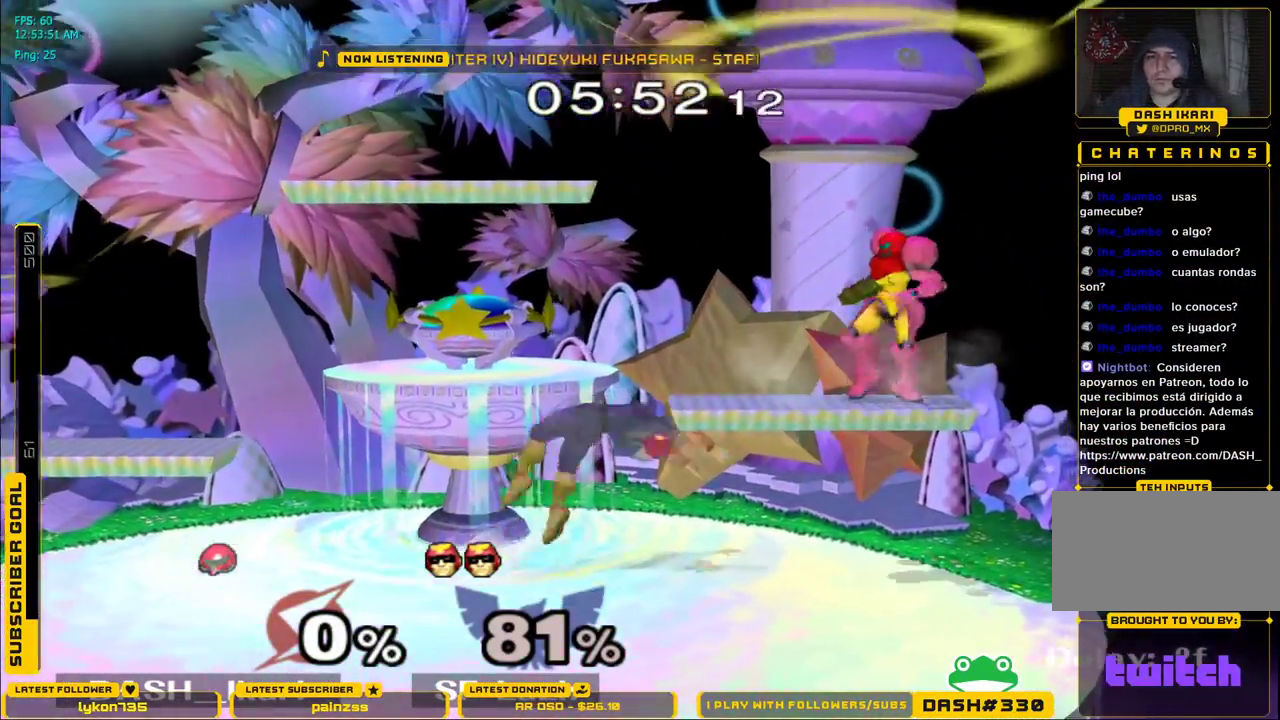
{"buttons": [], "left_stick": "left", "right_stick": "center", "events": []}
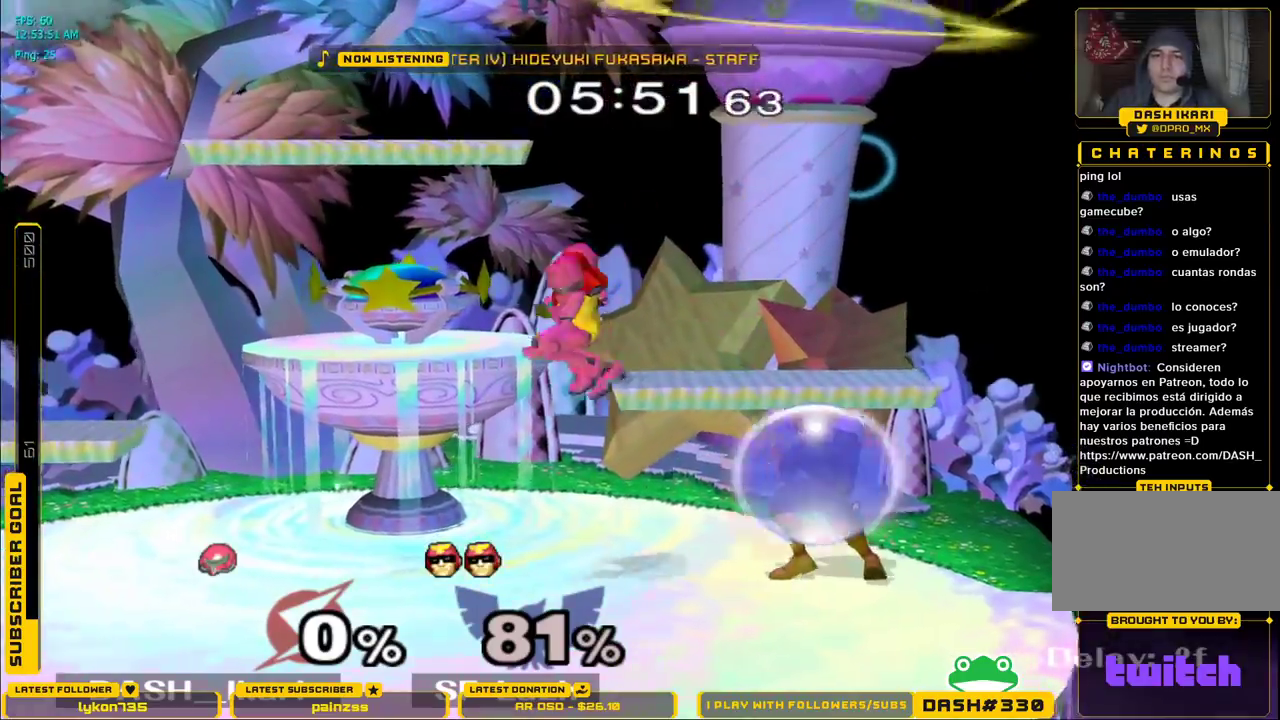
{"buttons": ["L1"], "left_stick": "center", "right_stick": "center", "events": [[17, "right_stick", "right"], [33, "left_stick", "down-left"], [167, "L1", "down"], [200, "right_stick", "center"], [267, "L1", "up"], [283, "left_stick", "center"], [350, "left_stick", "left"], [383, "X", "down"], [400, "X", "up"], [417, "L1", "down"], [500, "left_stick", "center"]]}
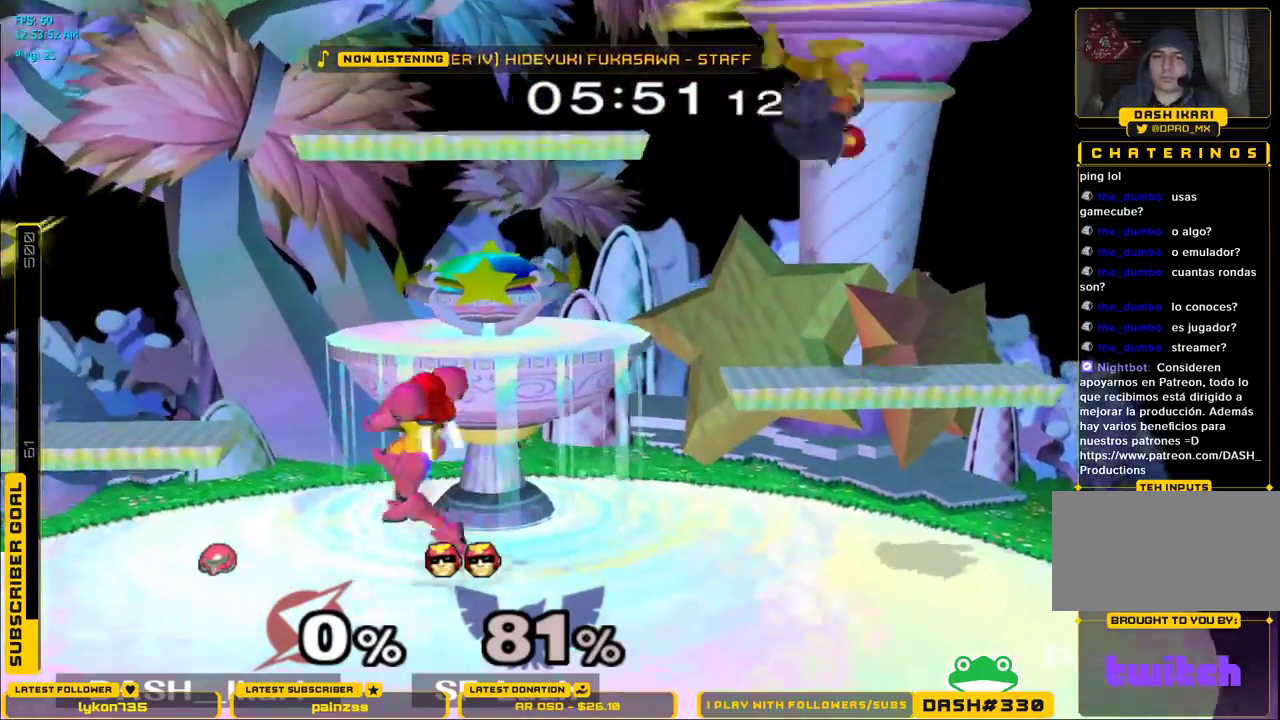
{"buttons": [], "left_stick": "right", "right_stick": "center", "events": [[33, "L1", "up"], [133, "left_stick", "right"], [200, "X", "down"], [283, "left_stick", "center"], [333, "X", "up"], [450, "left_stick", "right"]]}
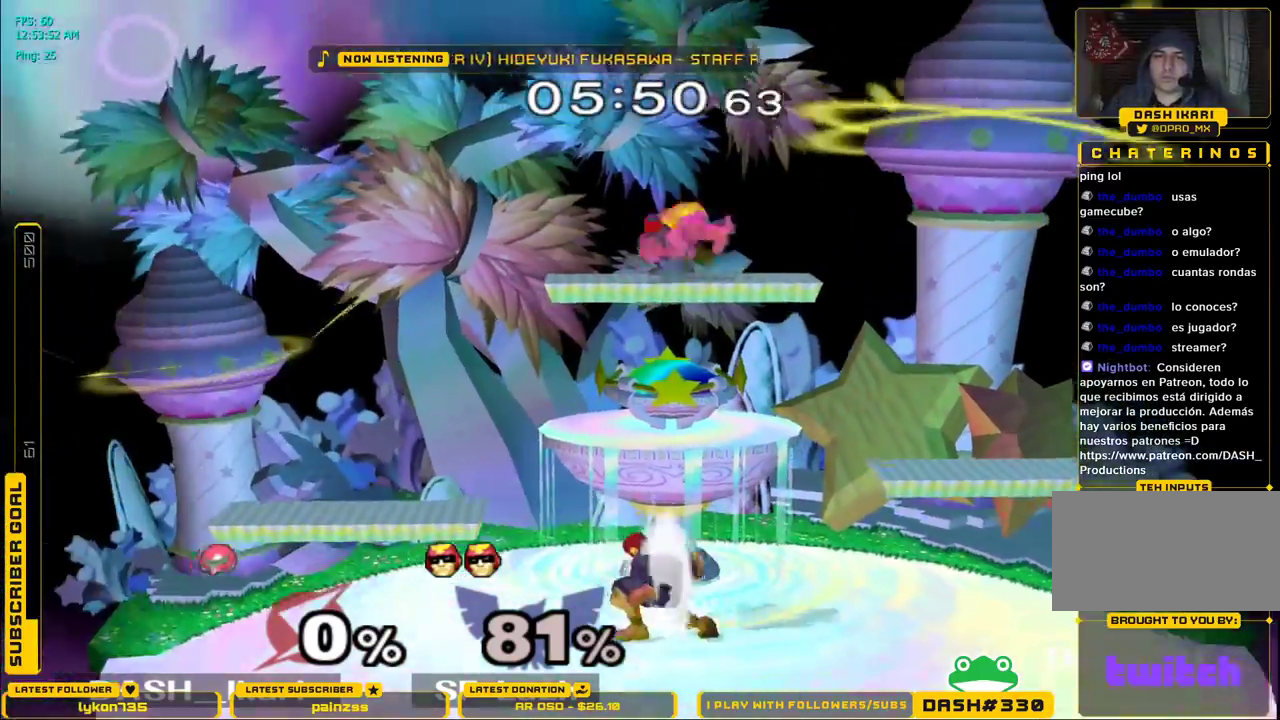
{"buttons": ["B"], "left_stick": "left", "right_stick": "center", "events": [[383, "B", "down"], [383, "left_stick", "left"]]}
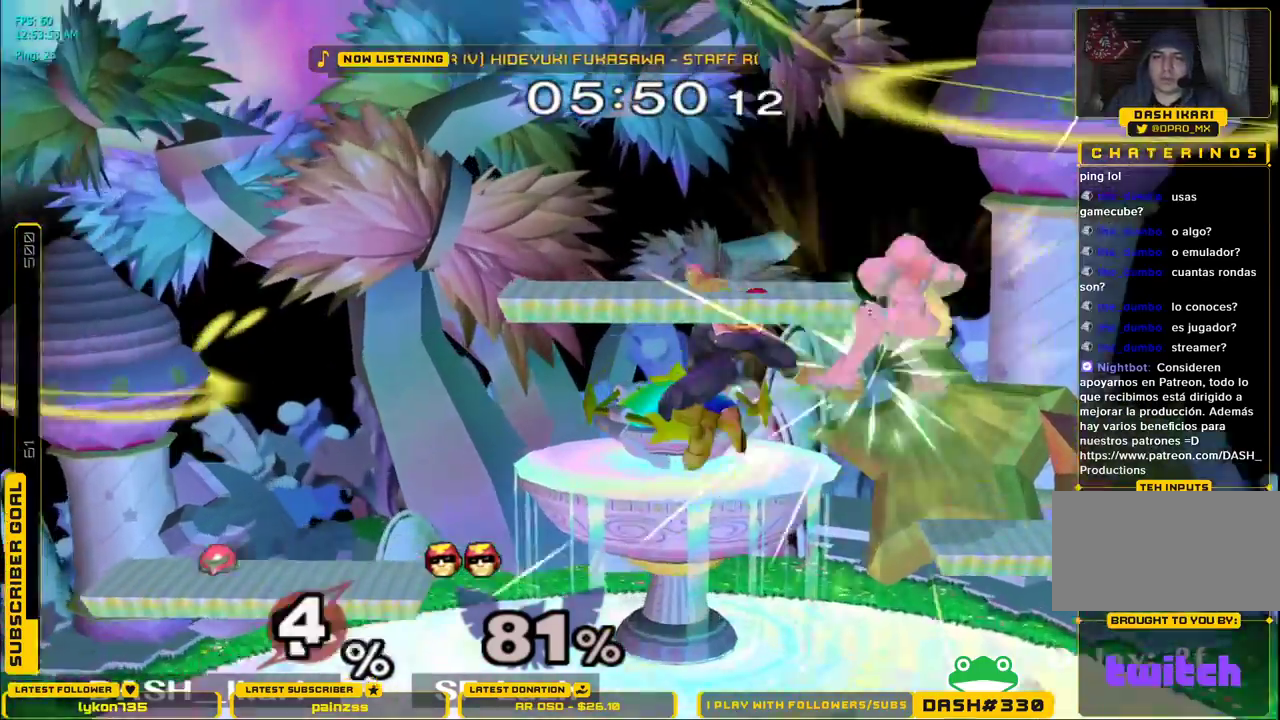
{"buttons": [], "left_stick": "down", "right_stick": "center", "events": [[33, "B", "up"], [67, "left_stick", "center"], [483, "left_stick", "down"]]}
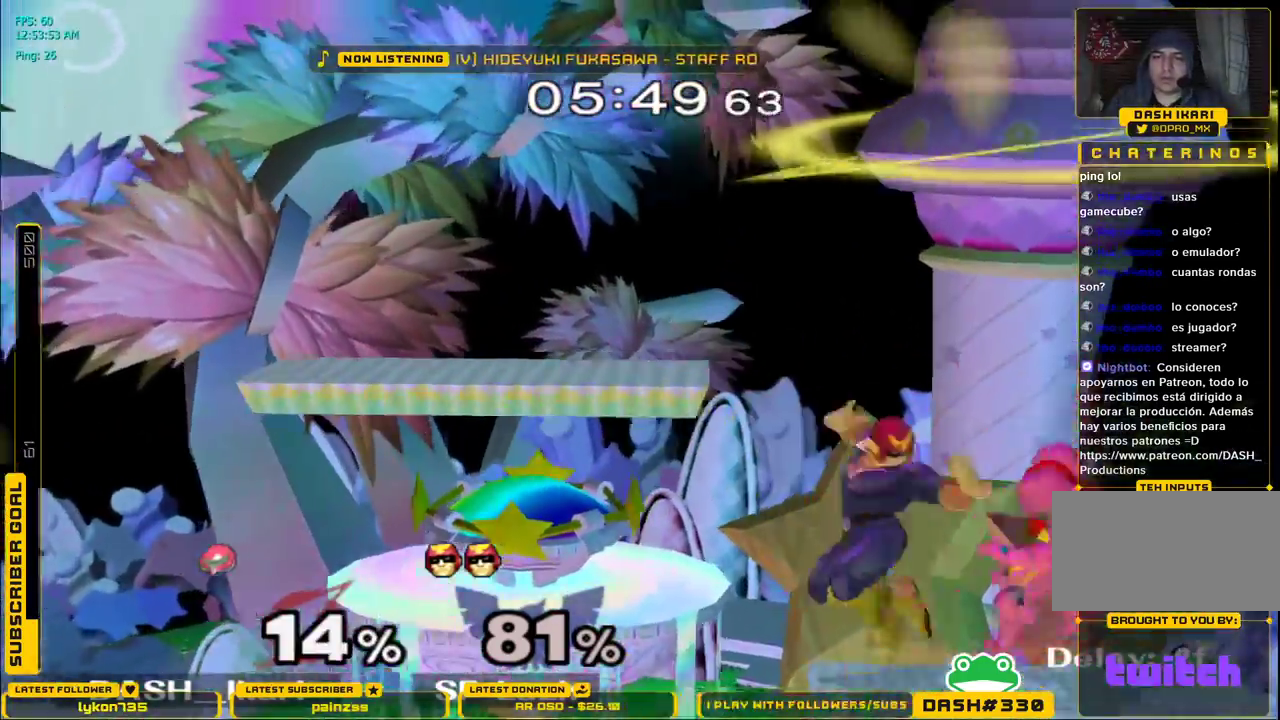
{"buttons": [], "left_stick": "left", "right_stick": "center", "events": [[400, "left_stick", "left"]]}
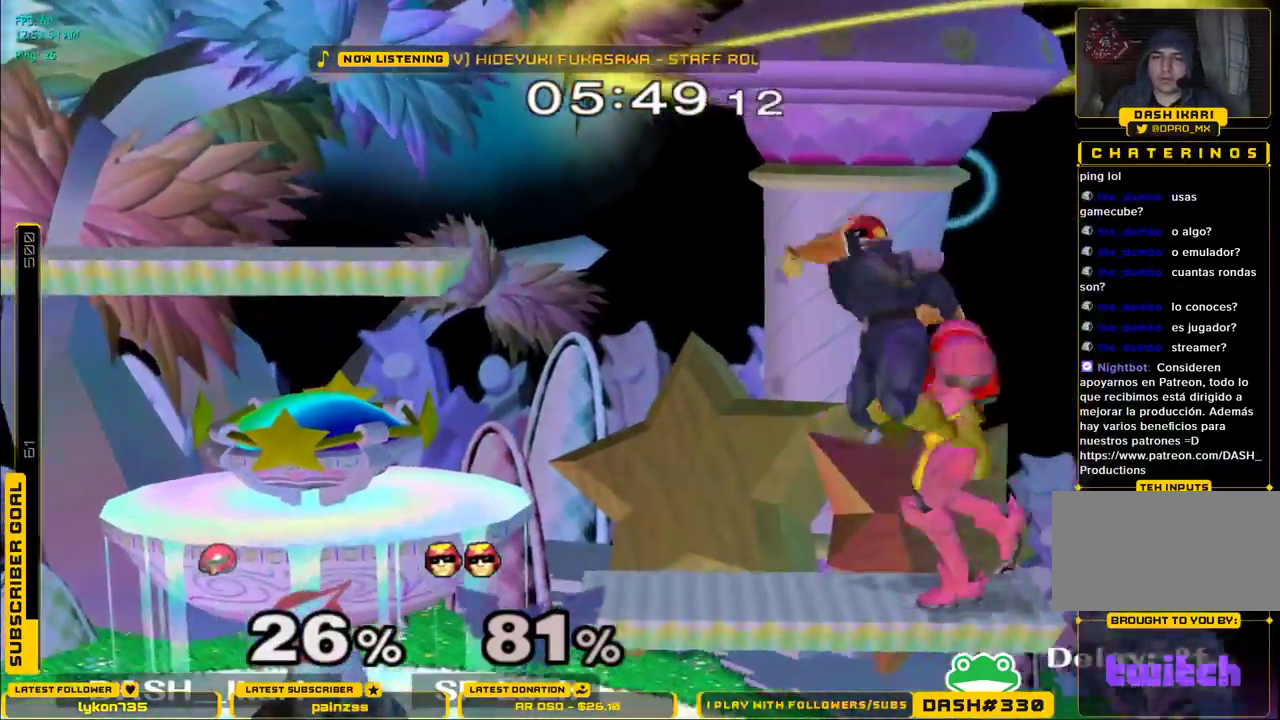
{"buttons": [], "left_stick": "down", "right_stick": "center", "events": [[167, "L1", "down"], [467, "L1", "up"], [467, "left_stick", "down"]]}
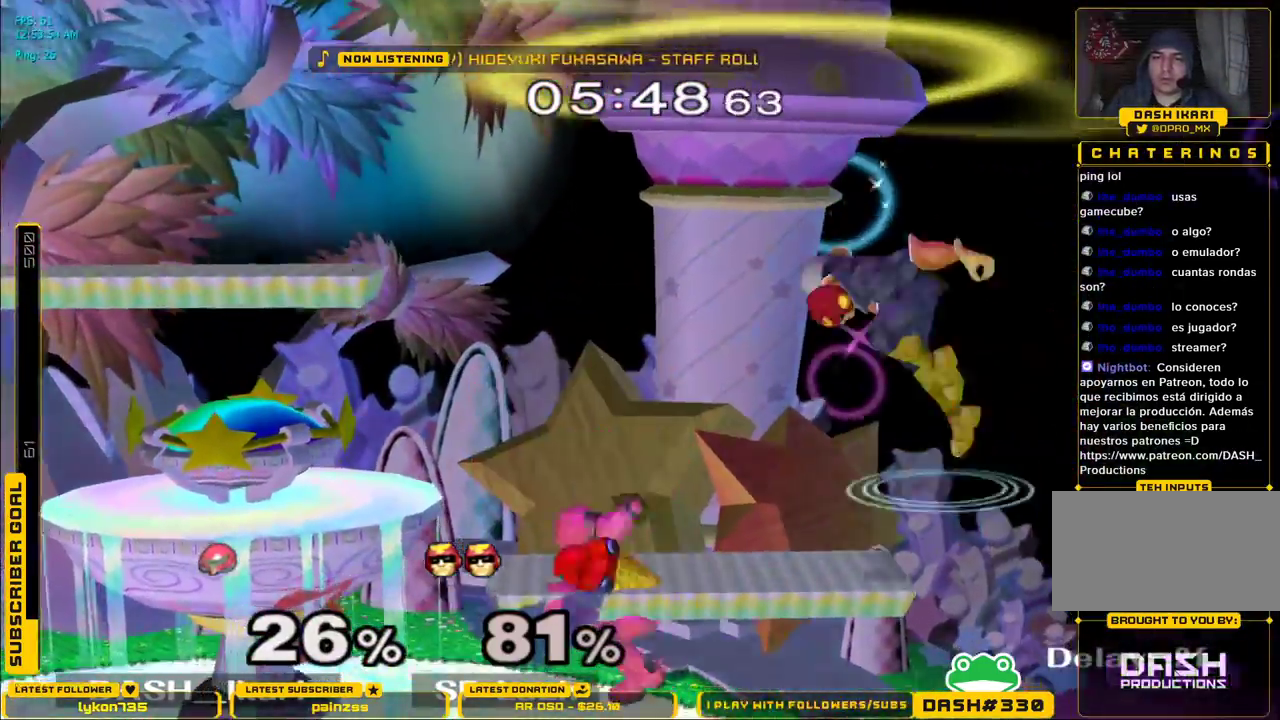
{"buttons": [], "left_stick": "left", "right_stick": "center", "events": [[33, "right_stick", "right"], [67, "left_stick", "down-left"], [200, "right_stick", "center"], [267, "L1", "down"], [350, "L1", "up"], [367, "left_stick", "center"], [433, "left_stick", "left"]]}
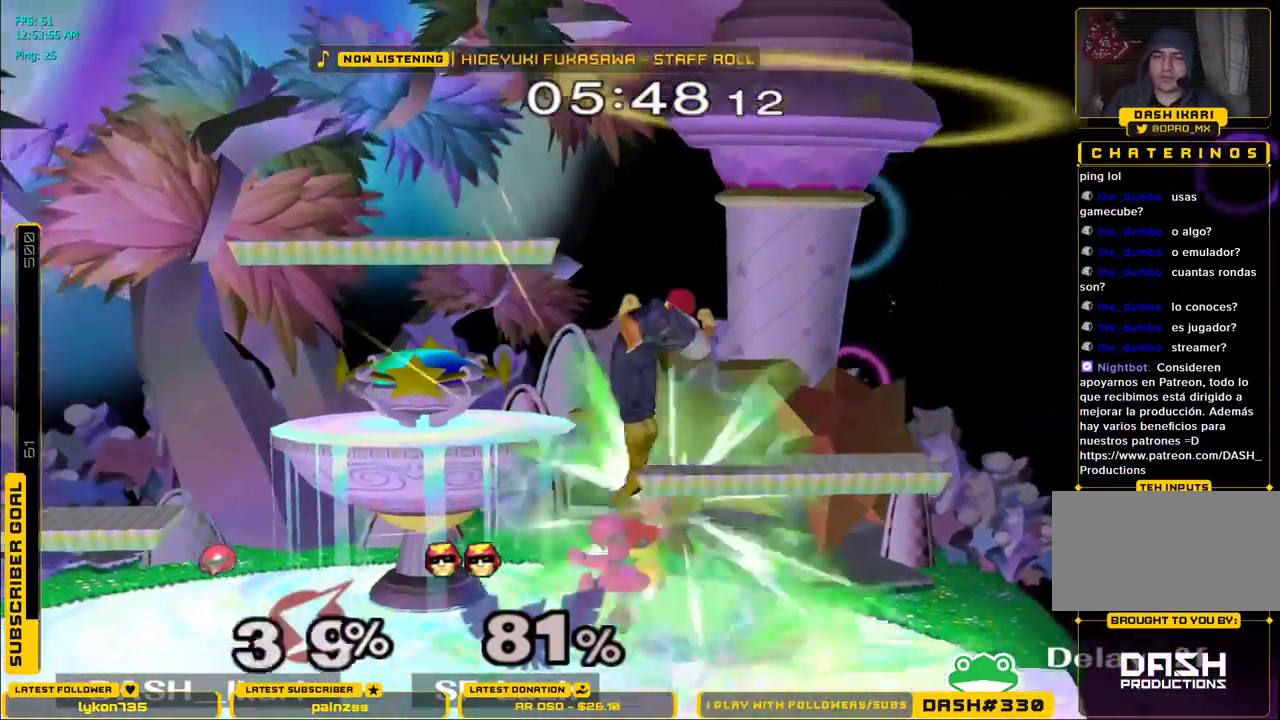
{"buttons": [], "left_stick": "center", "right_stick": "center", "events": [[50, "left_stick", "down"], [250, "left_stick", "left"], [317, "left_stick", "center"]]}
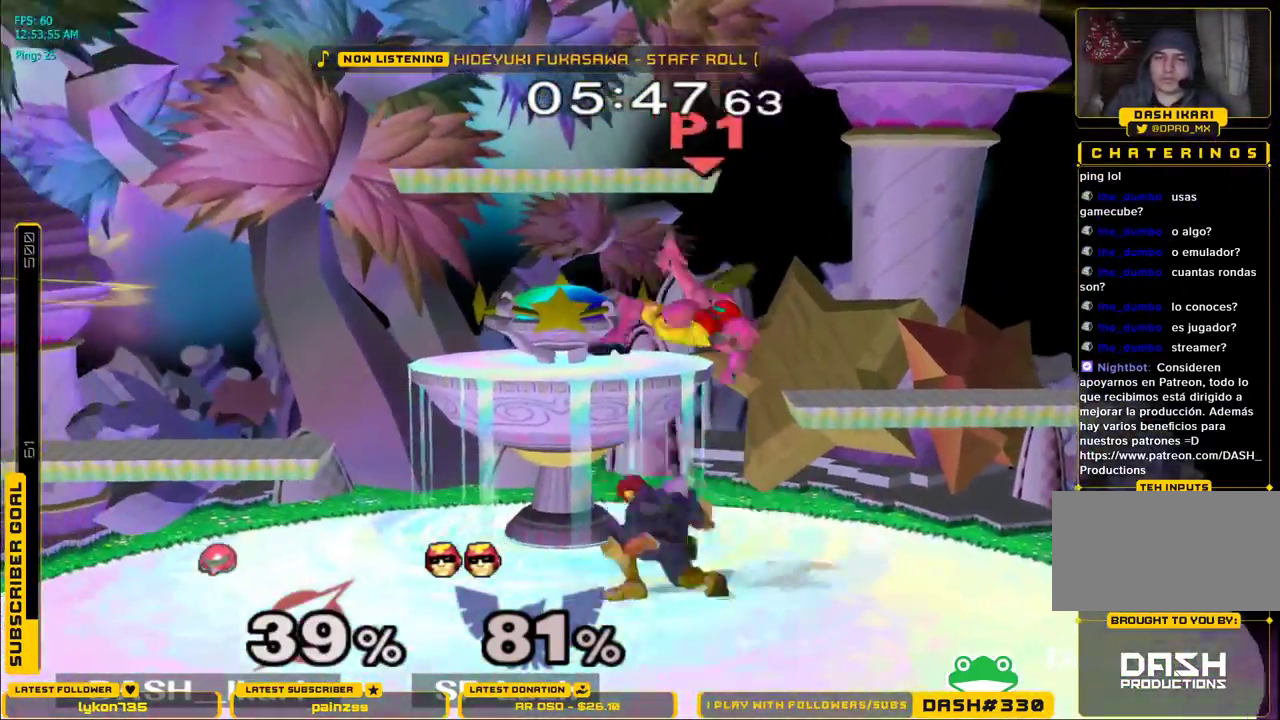
{"buttons": [], "left_stick": "up-left", "right_stick": "center", "events": [[67, "left_stick", "up-left"], [100, "right_stick", "up"], [183, "right_stick", "center"], [250, "right_stick", "up"], [350, "left_stick", "left"], [350, "right_stick", "center"], [383, "L1", "down"], [500, "L1", "up"], [500, "left_stick", "up-left"]]}
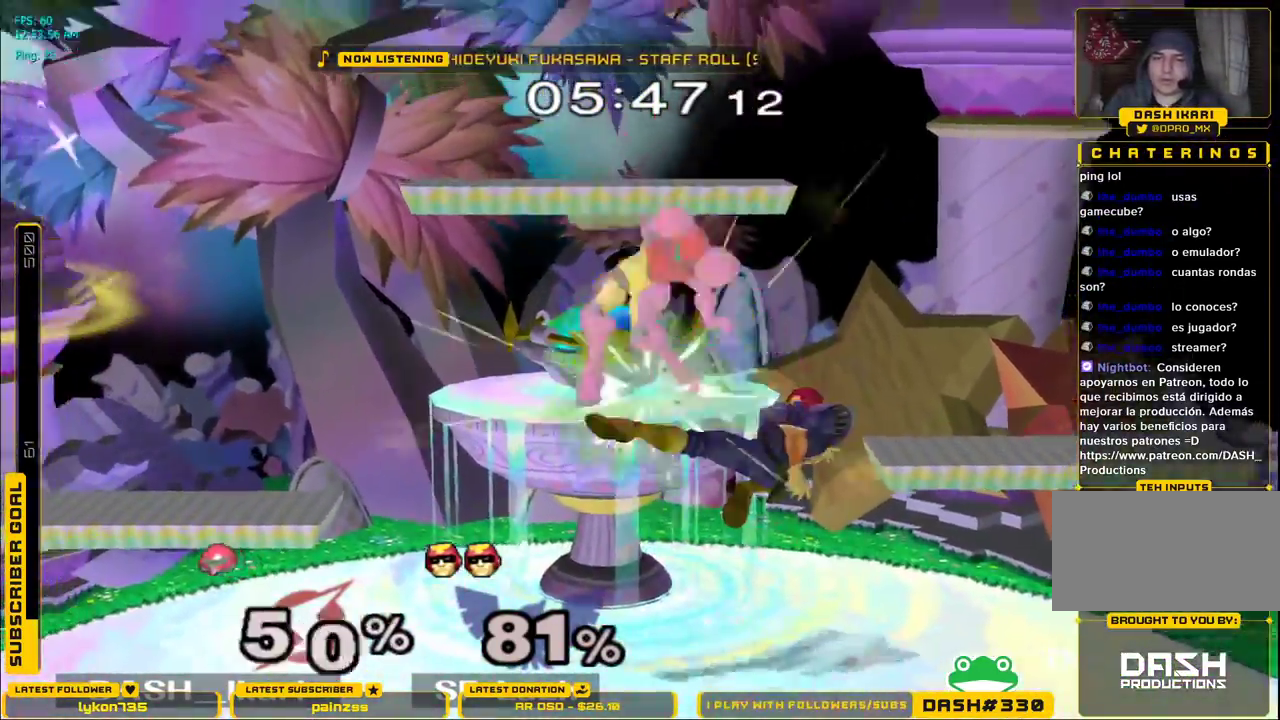
{"buttons": [], "left_stick": "left", "right_stick": "center", "events": [[167, "left_stick", "left"]]}
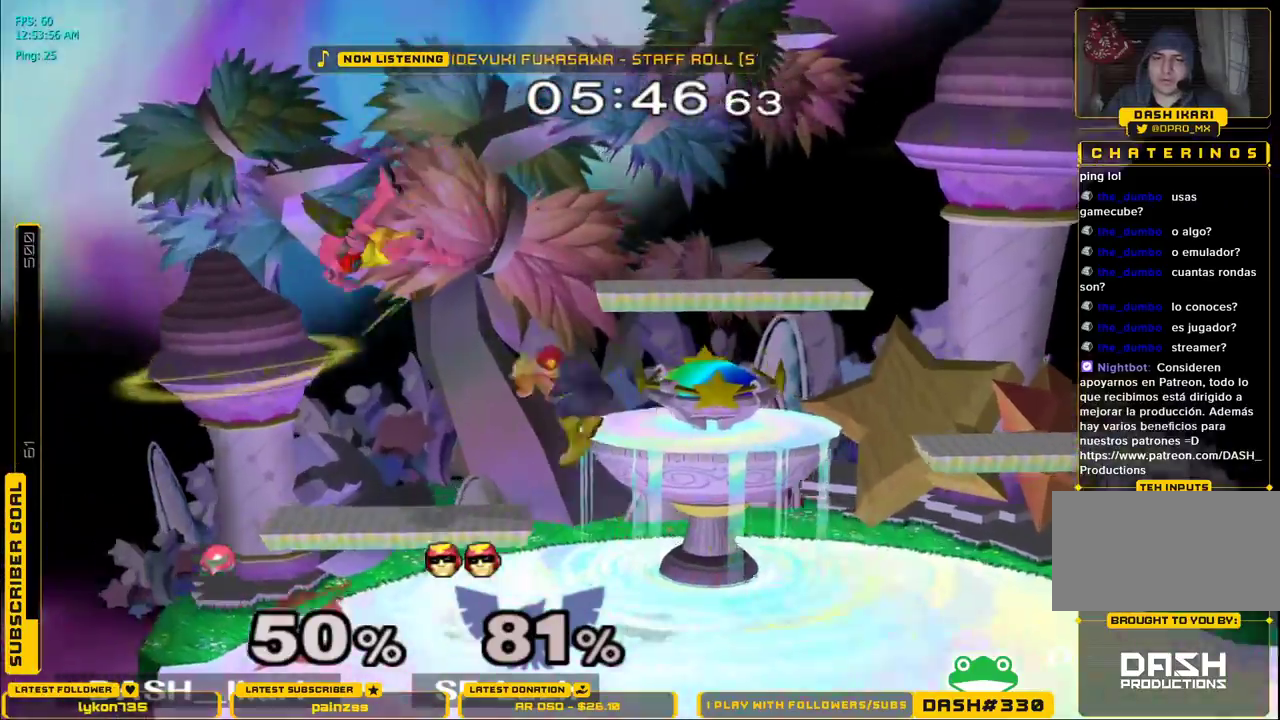
{"buttons": [], "left_stick": "right", "right_stick": "center", "events": [[83, "X", "down"], [133, "left_stick", "up"], [167, "X", "up"], [217, "X", "down"], [267, "left_stick", "right"], [400, "X", "up"]]}
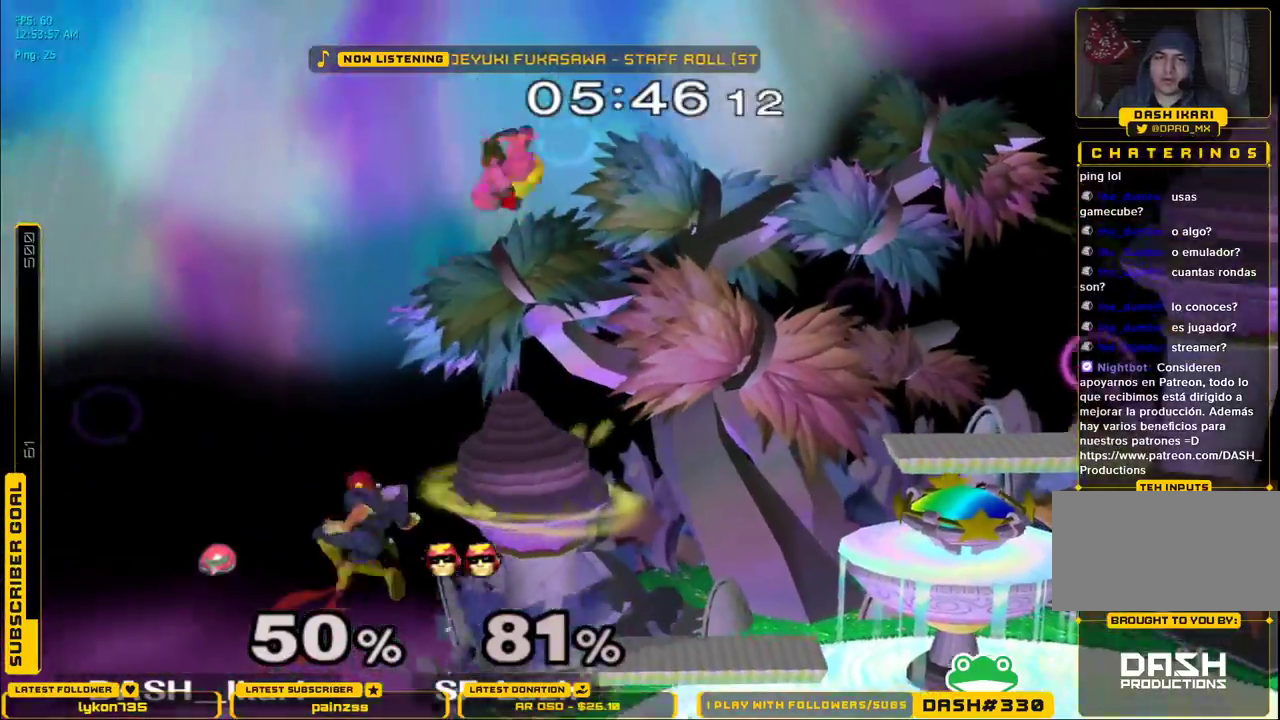
{"buttons": [], "left_stick": "up-right", "right_stick": "down", "events": [[67, "right_stick", "down"], [83, "left_stick", "up-right"]]}
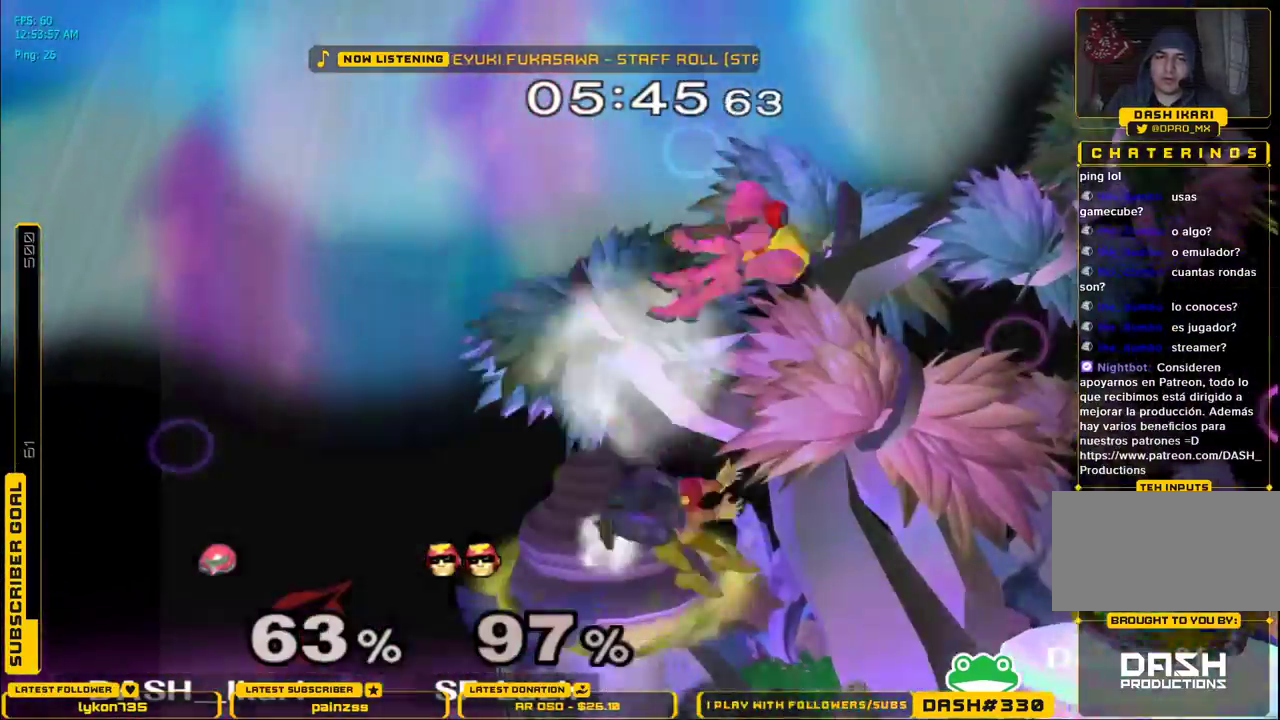
{"buttons": [], "left_stick": "center", "right_stick": "center", "events": [[133, "right_stick", "center"], [333, "left_stick", "center"]]}
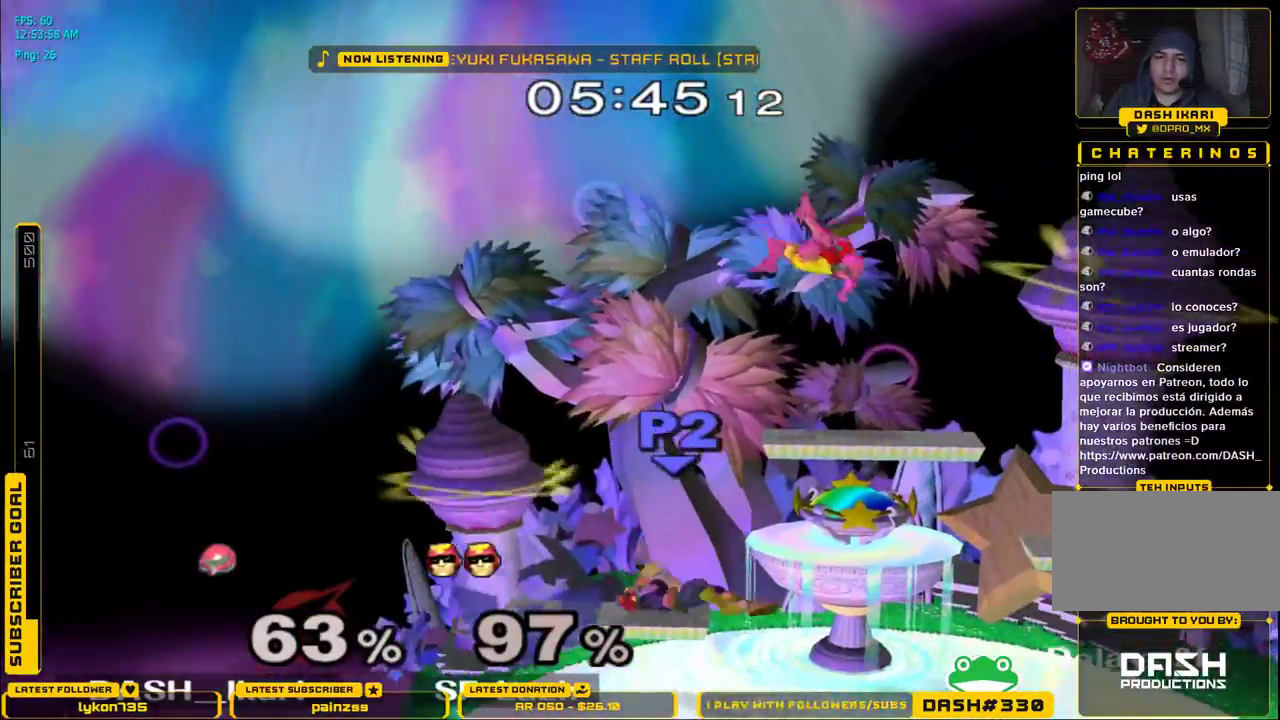
{"buttons": ["L1"], "left_stick": "left", "right_stick": "center", "events": [[50, "A", "down"], [167, "left_stick", "down"], [200, "A", "up"], [200, "L1", "down"], [283, "left_stick", "left"]]}
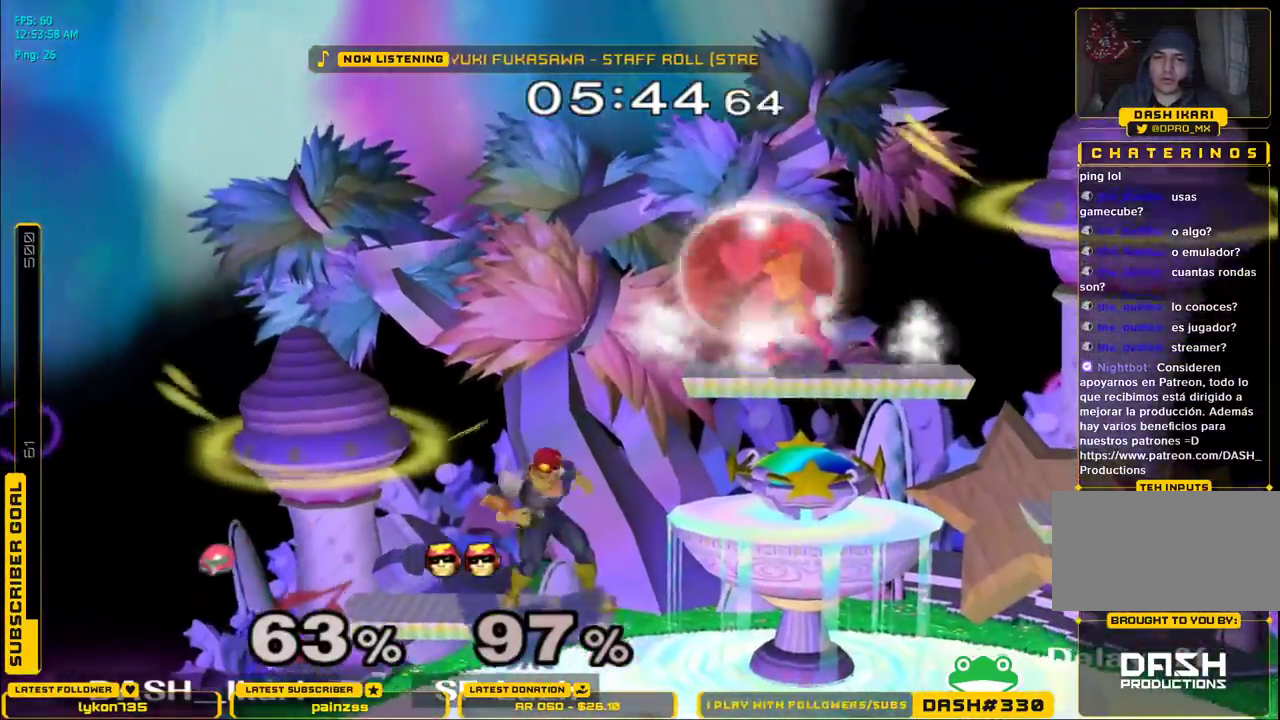
{"buttons": [], "left_stick": "down-left", "right_stick": "center", "events": [[33, "left_stick", "down-left"], [83, "L1", "up"], [150, "right_stick", "left"], [200, "left_stick", "left"], [483, "left_stick", "down-left"], [500, "right_stick", "center"]]}
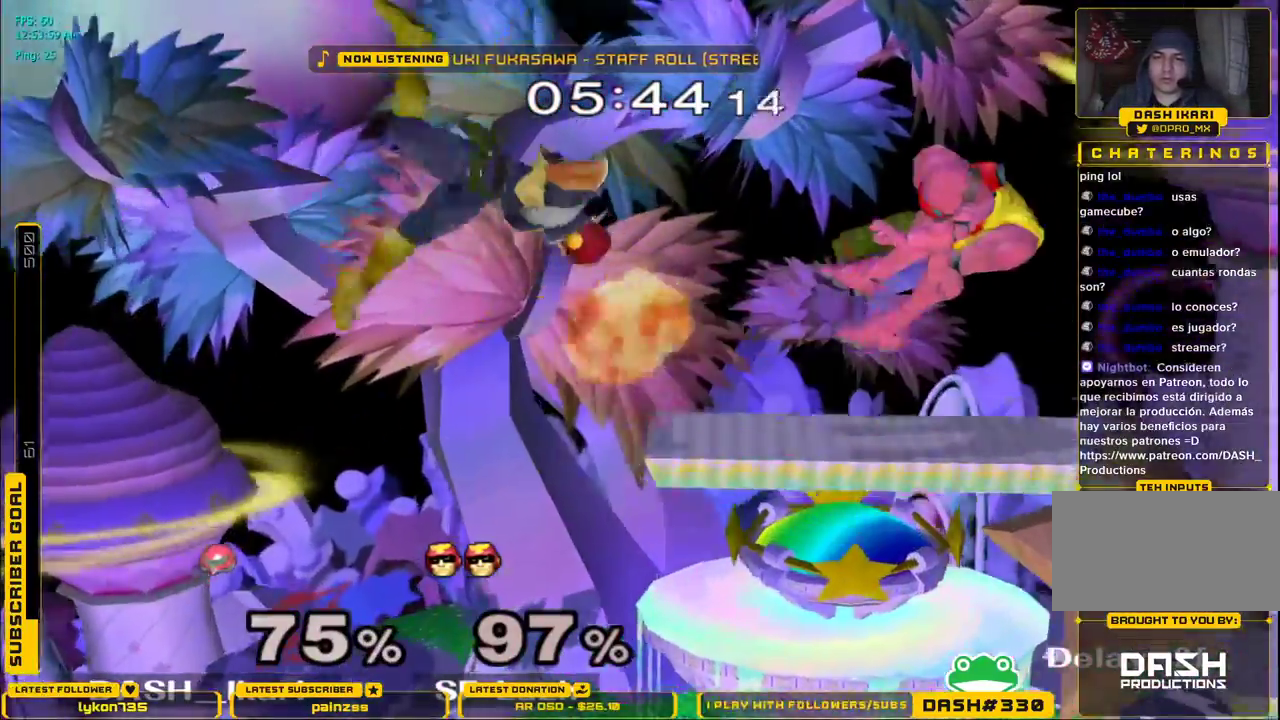
{"buttons": [], "left_stick": "down", "right_stick": "center", "events": [[33, "L1", "down"], [117, "L1", "up"], [150, "left_stick", "center"], [500, "left_stick", "down"]]}
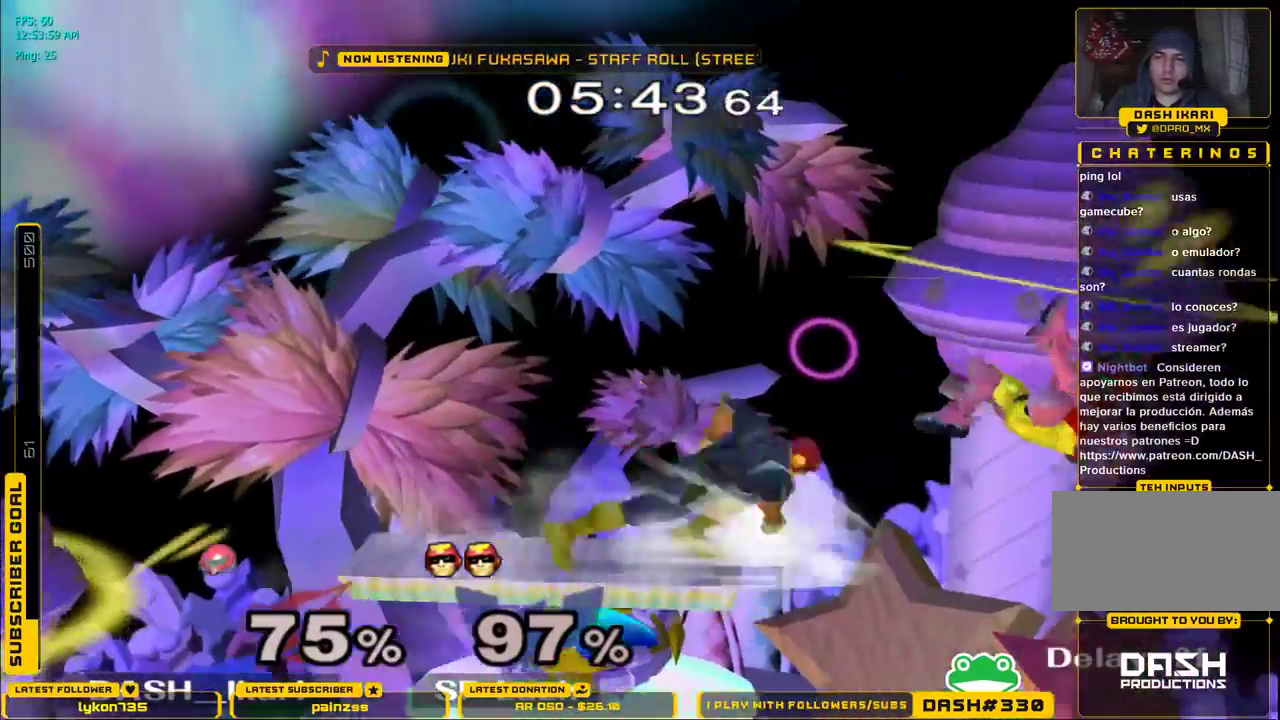
{"buttons": [], "left_stick": "center", "right_stick": "center", "events": [[17, "left_stick", "center"], [100, "left_stick", "left"], [133, "B", "down"], [183, "B", "up"], [233, "left_stick", "center"]]}
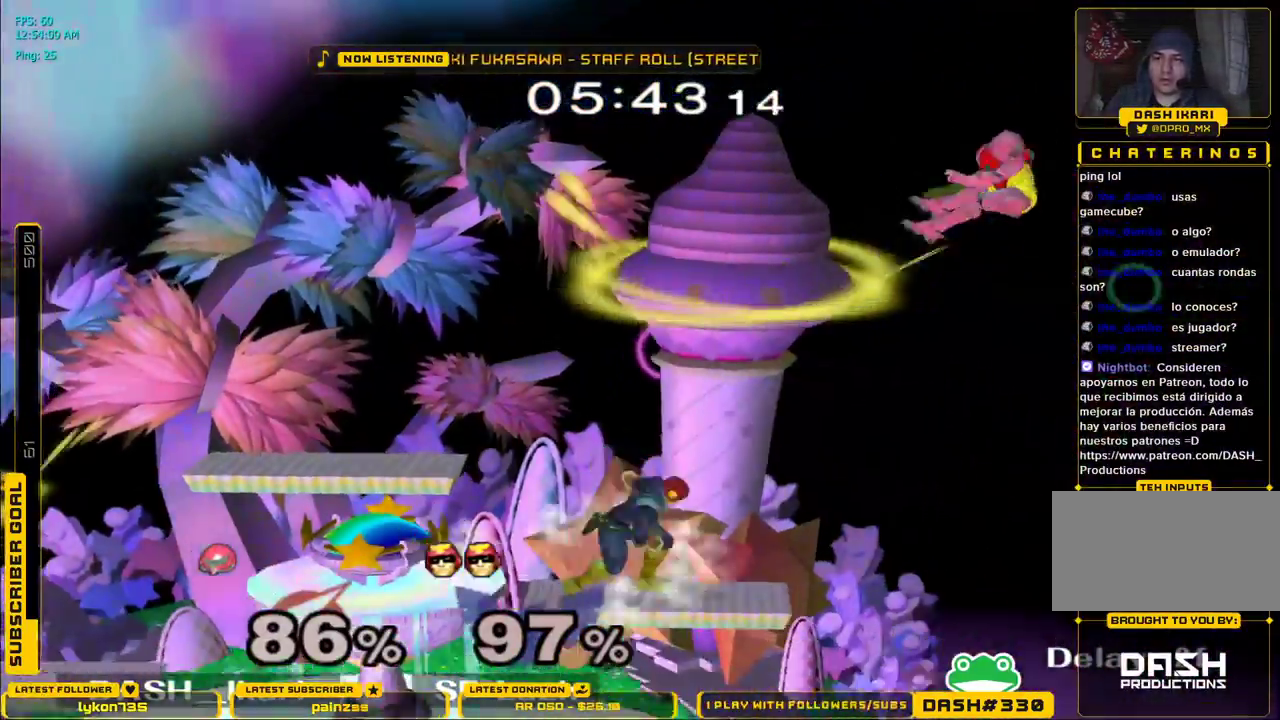
{"buttons": [], "left_stick": "up-left", "right_stick": "center", "events": [[267, "X", "down"], [300, "left_stick", "up-left"], [333, "X", "up"], [400, "X", "down"], [467, "X", "up"]]}
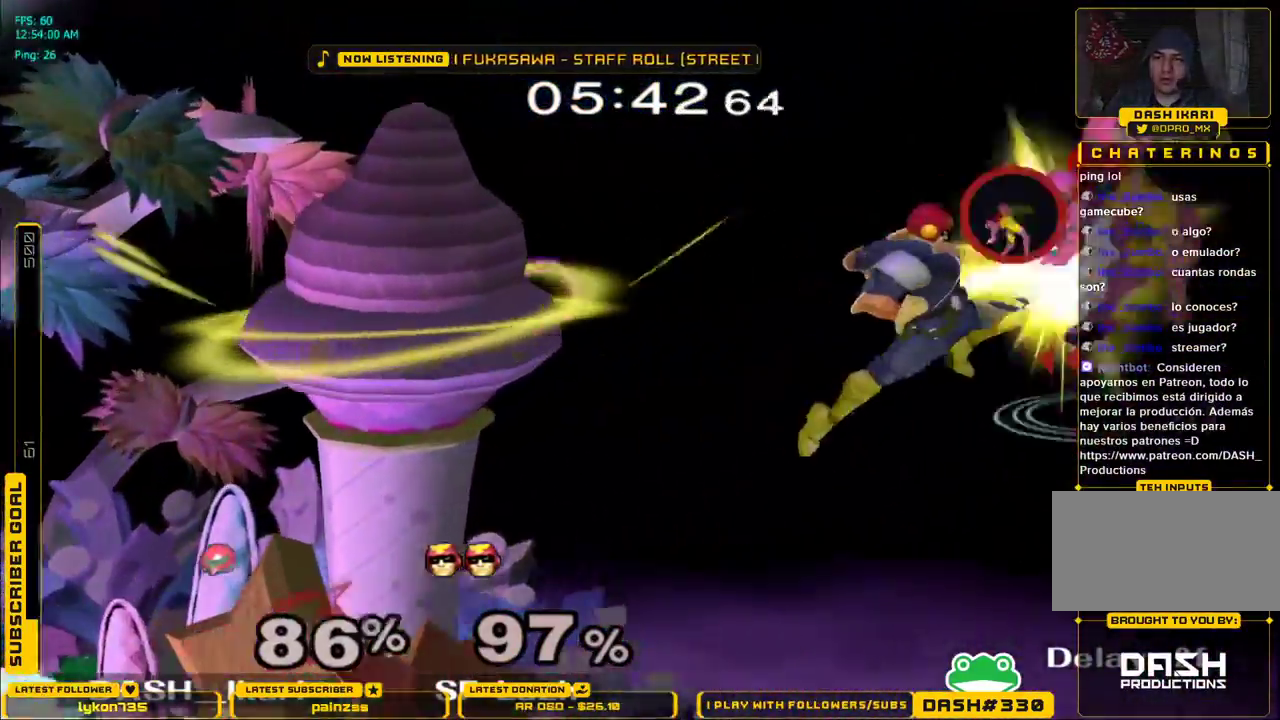
{"buttons": [], "left_stick": "left", "right_stick": "center", "events": [[33, "X", "down"], [233, "X", "up"], [417, "left_stick", "left"]]}
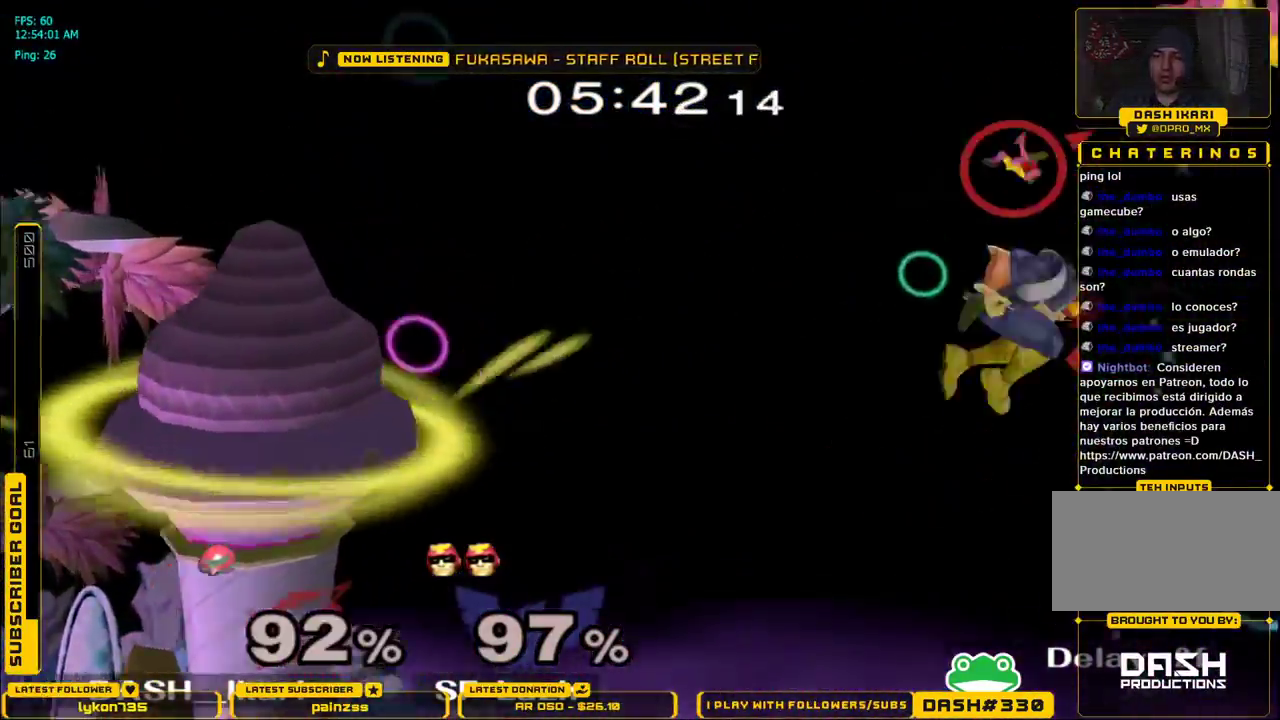
{"buttons": ["X"], "left_stick": "left", "right_stick": "center", "events": [[450, "X", "down"]]}
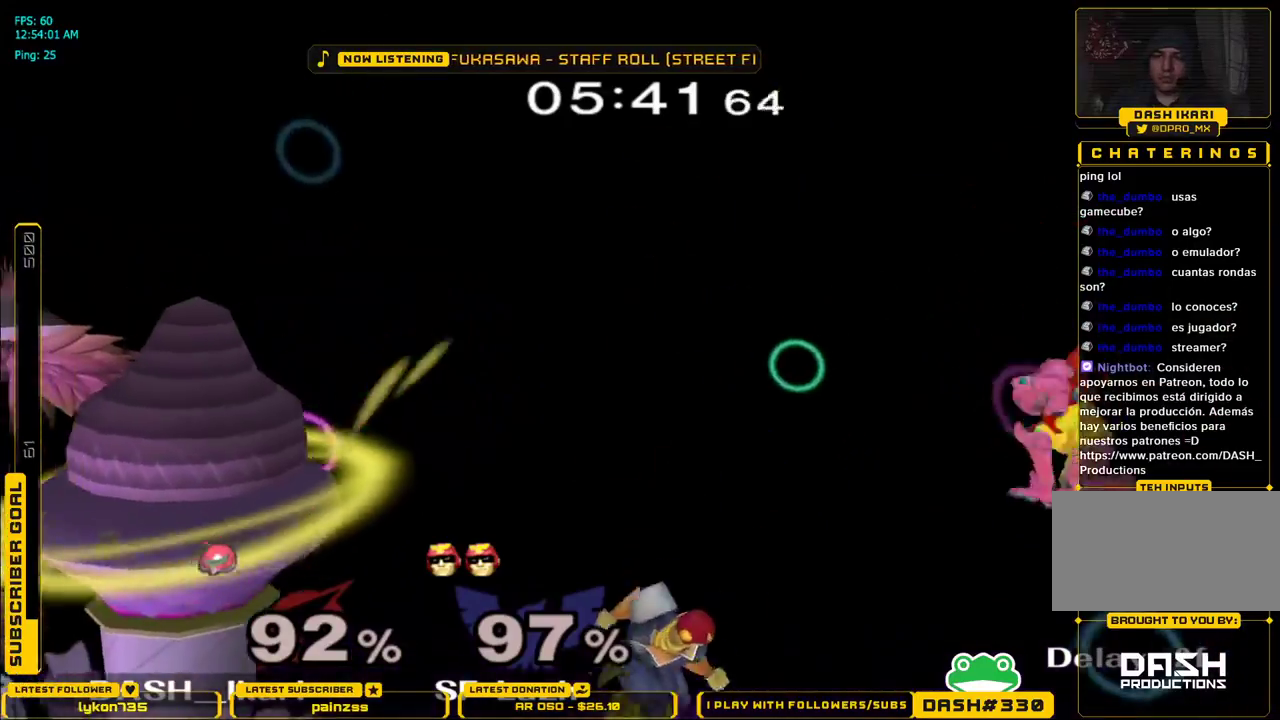
{"buttons": ["X"], "left_stick": "left", "right_stick": "center", "events": []}
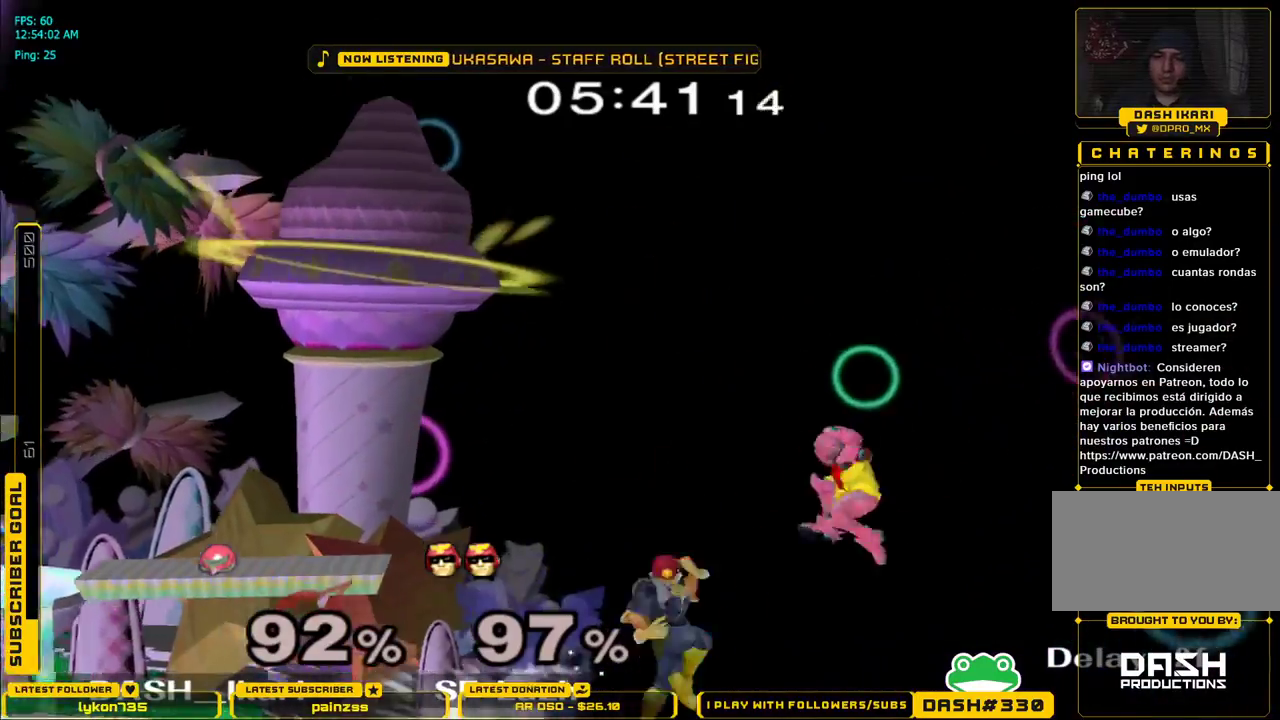
{"buttons": [], "left_stick": "center", "right_stick": "center", "events": [[67, "left_stick", "up-right"], [183, "left_stick", "left"], [300, "left_stick", "down"], [400, "X", "up"], [433, "left_stick", "center"]]}
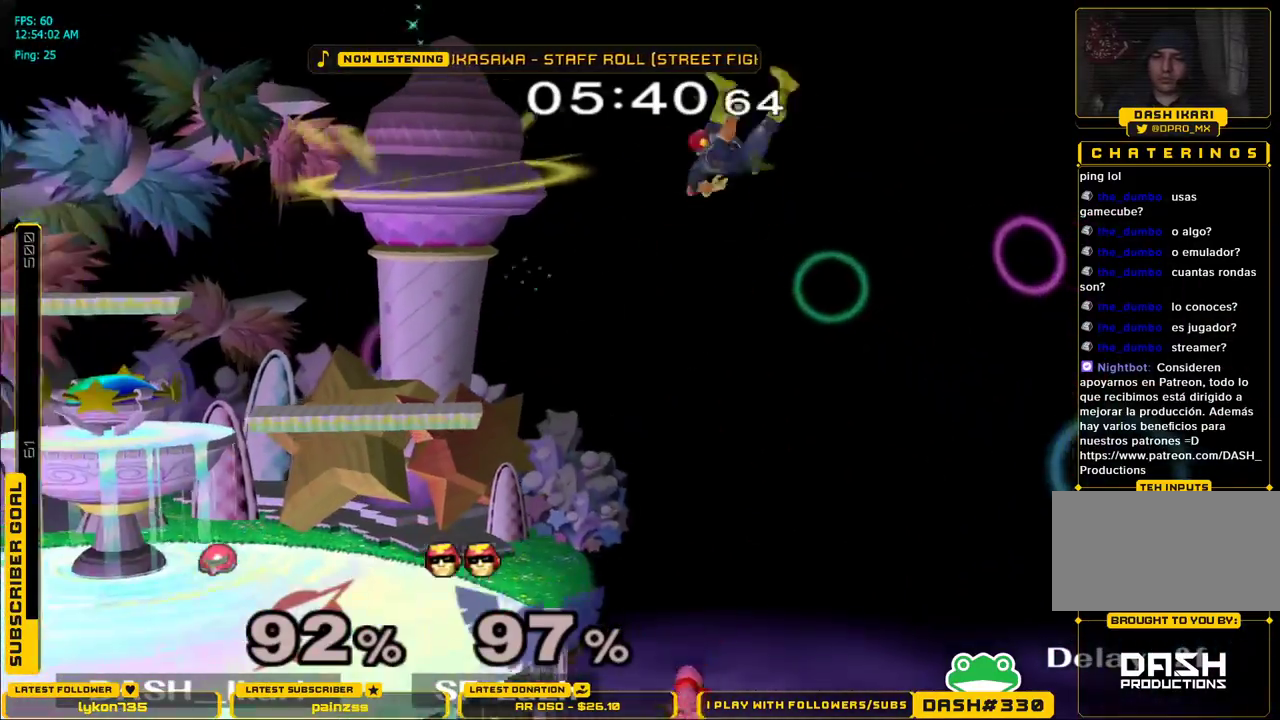
{"buttons": ["X"], "left_stick": "left", "right_stick": "center", "events": [[17, "L1", "down"], [17, "left_stick", "up"], [50, "A", "down"], [133, "L1", "up"], [167, "A", "up"], [233, "left_stick", "left"], [283, "A", "down"], [383, "A", "up"], [483, "X", "down"]]}